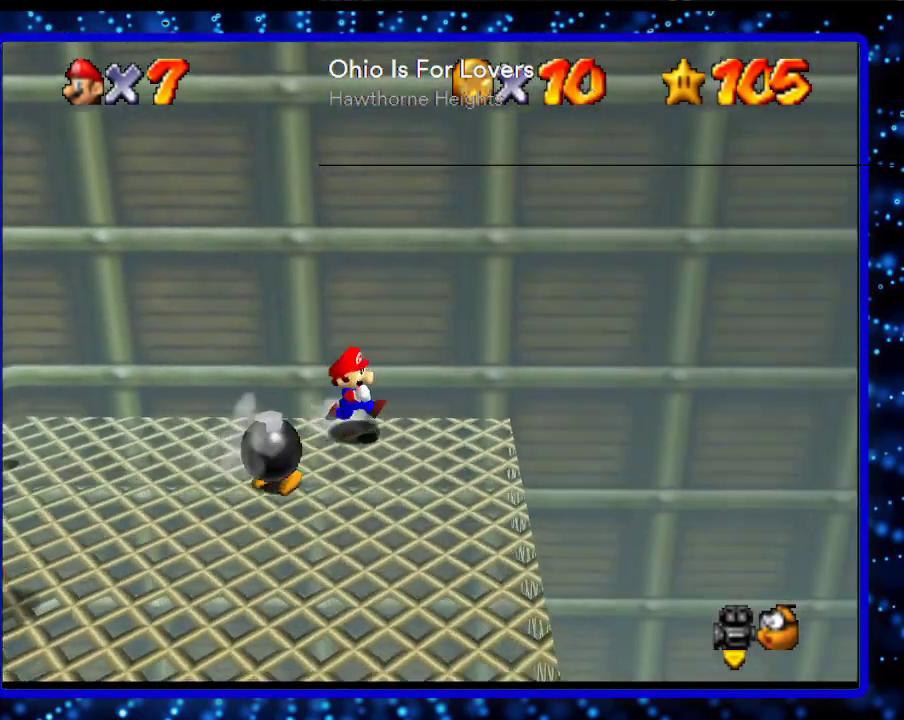
Gameplay with a controller (Nintendo layout); each line is a JSON object with the inputs held at the frame after it. "events" lists button and stick changes between this image and that frame as [ms after this image, input, new state], when the widget could be followed in between. Not read: L3 R3.
{"buttons": [], "left_stick": "down-right", "events": []}
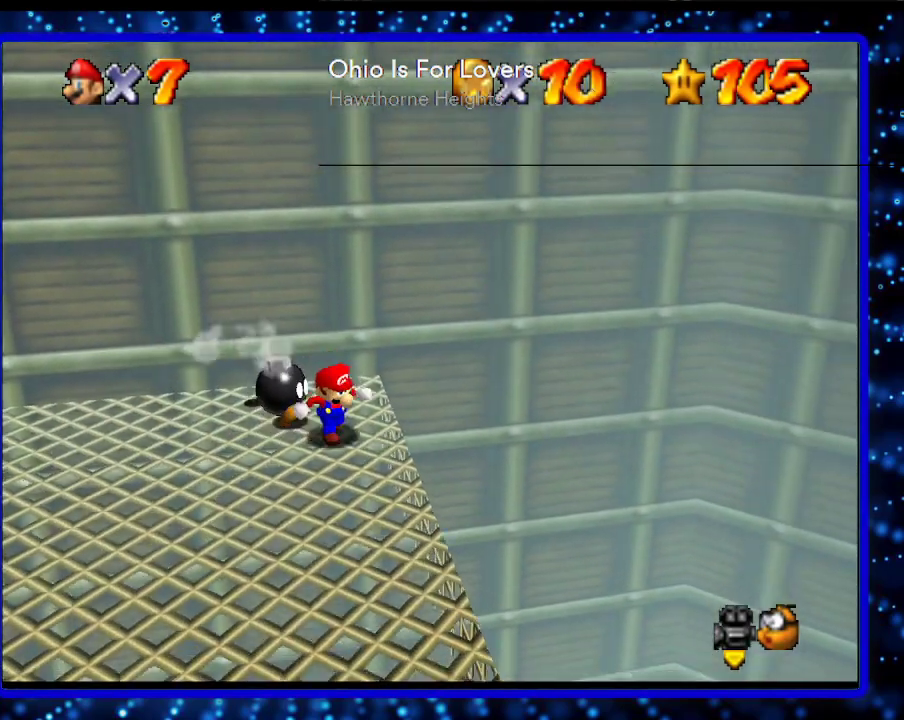
{"buttons": [], "left_stick": "up", "events": [[83, "left_stick", "up"], [200, "A", "down"], [450, "A", "up"]]}
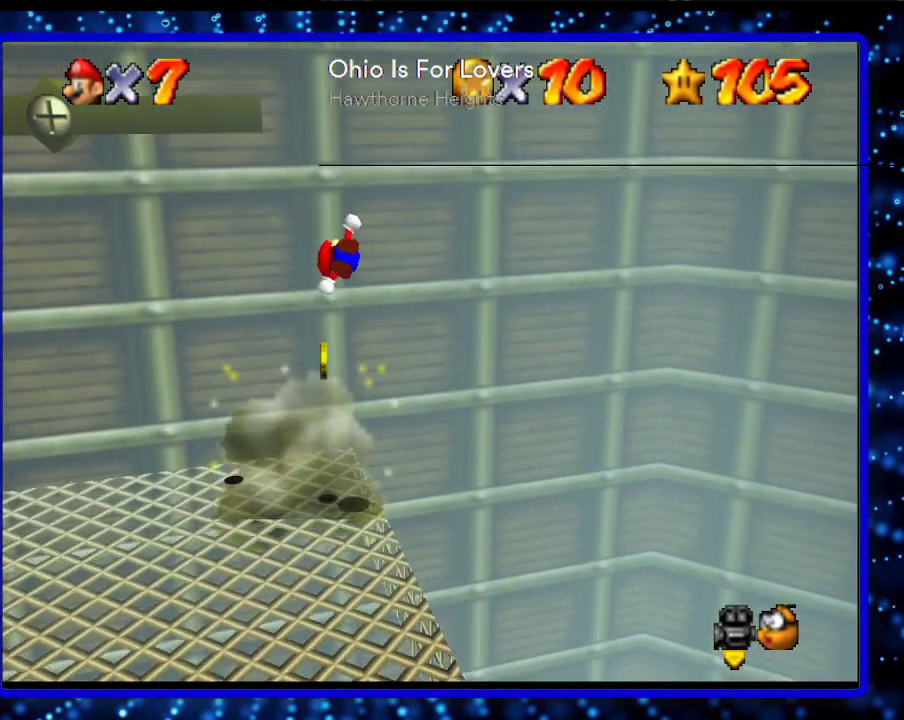
{"buttons": ["A"], "left_stick": "up-left", "events": [[50, "left_stick", "up-left"], [233, "A", "down"]]}
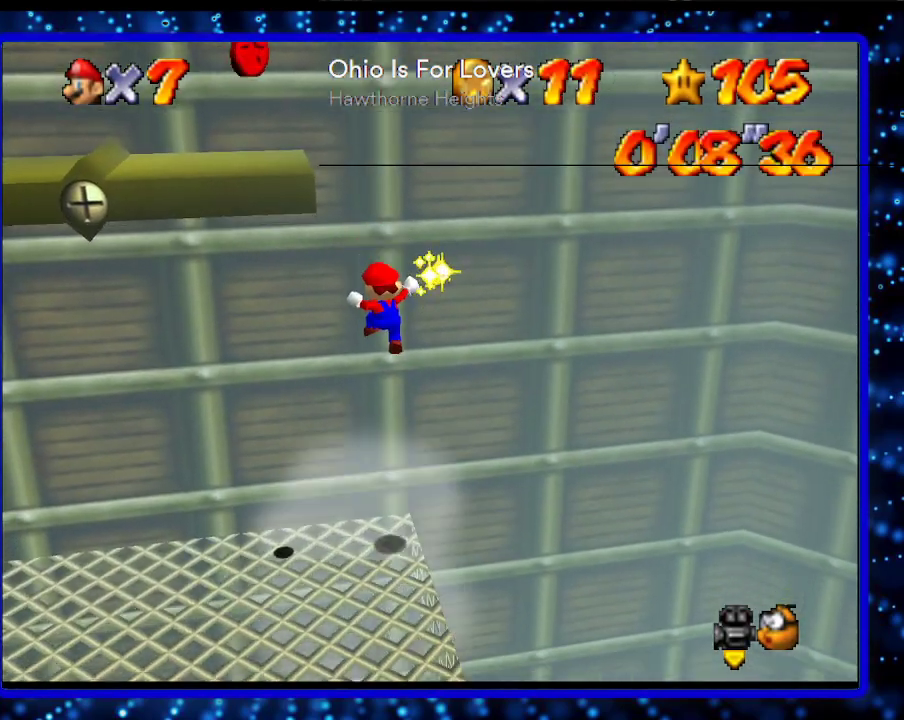
{"buttons": [], "left_stick": "center", "events": [[183, "A", "up"], [200, "left_stick", "center"]]}
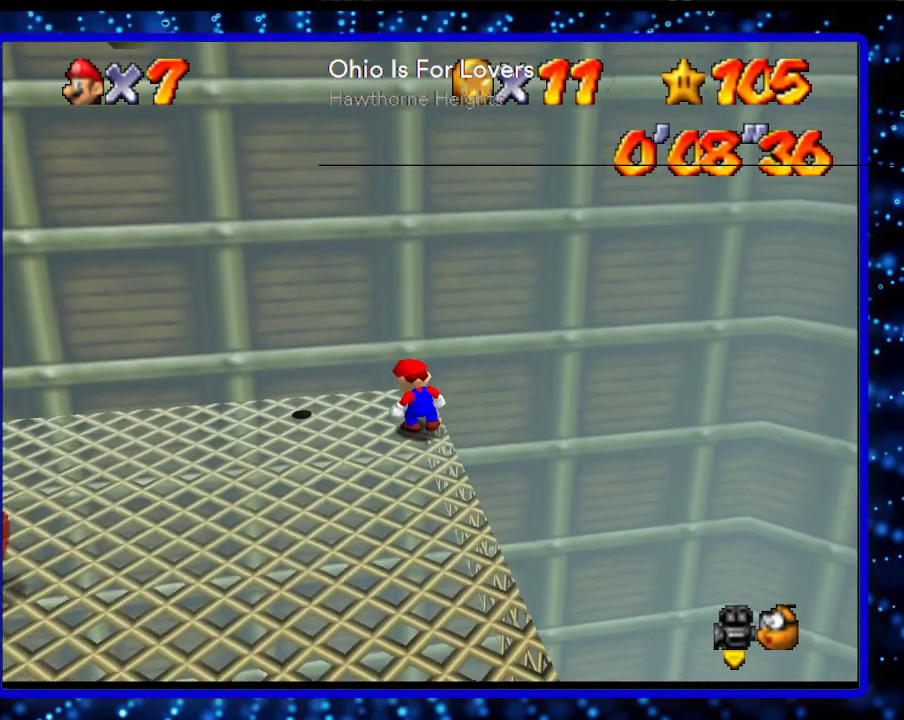
{"buttons": [], "left_stick": "down", "events": [[117, "left_stick", "left"], [167, "left_stick", "down-left"], [417, "left_stick", "down"]]}
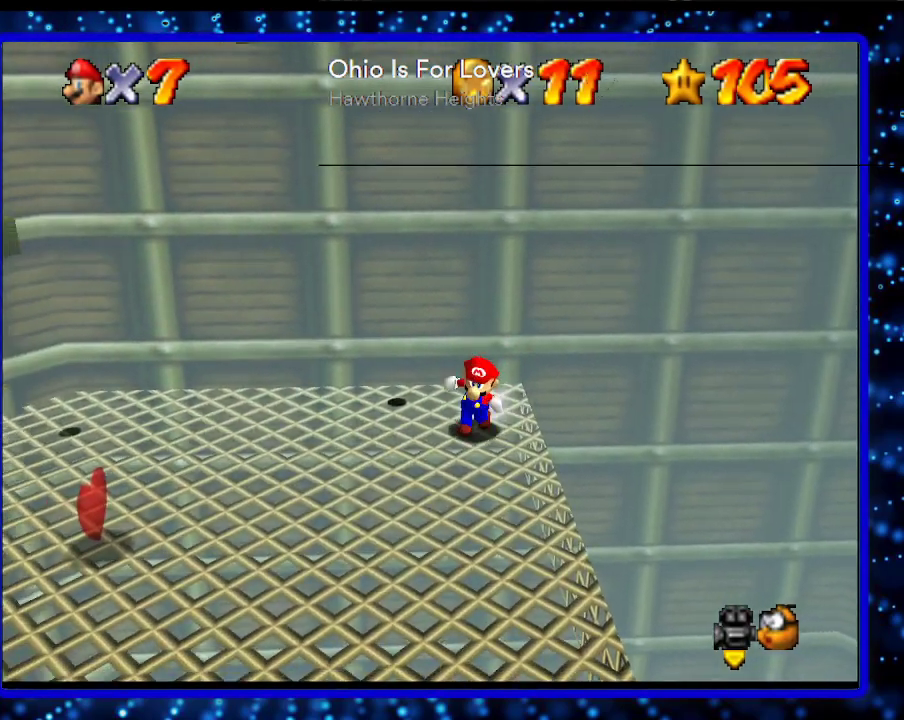
{"buttons": ["A"], "left_stick": "up", "events": [[217, "left_stick", "up"], [417, "A", "down"]]}
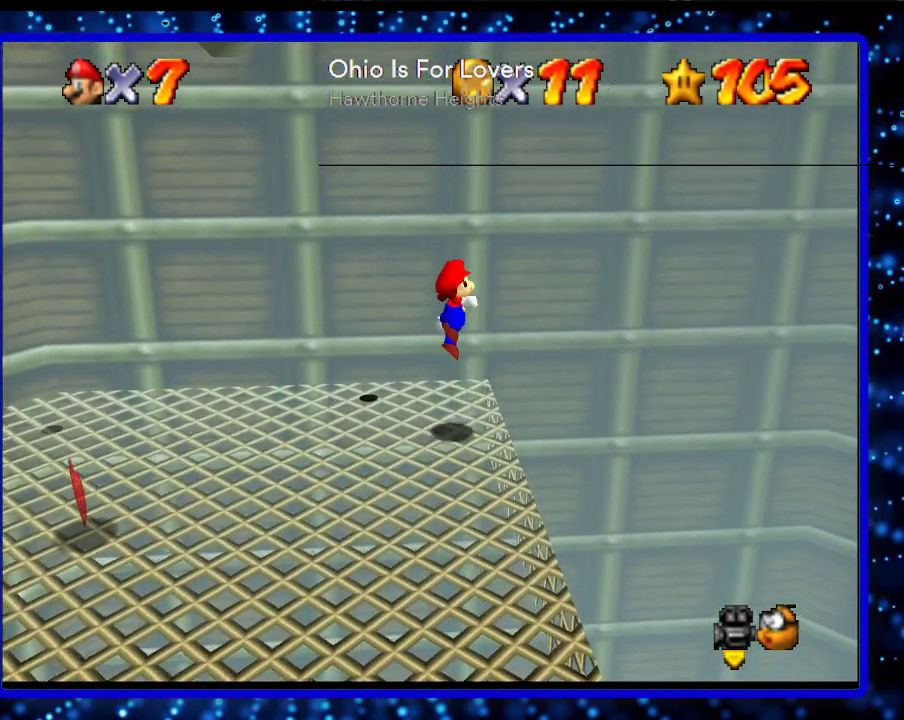
{"buttons": ["A"], "left_stick": "up-left", "events": [[167, "A", "up"], [450, "A", "down"], [483, "left_stick", "up-left"]]}
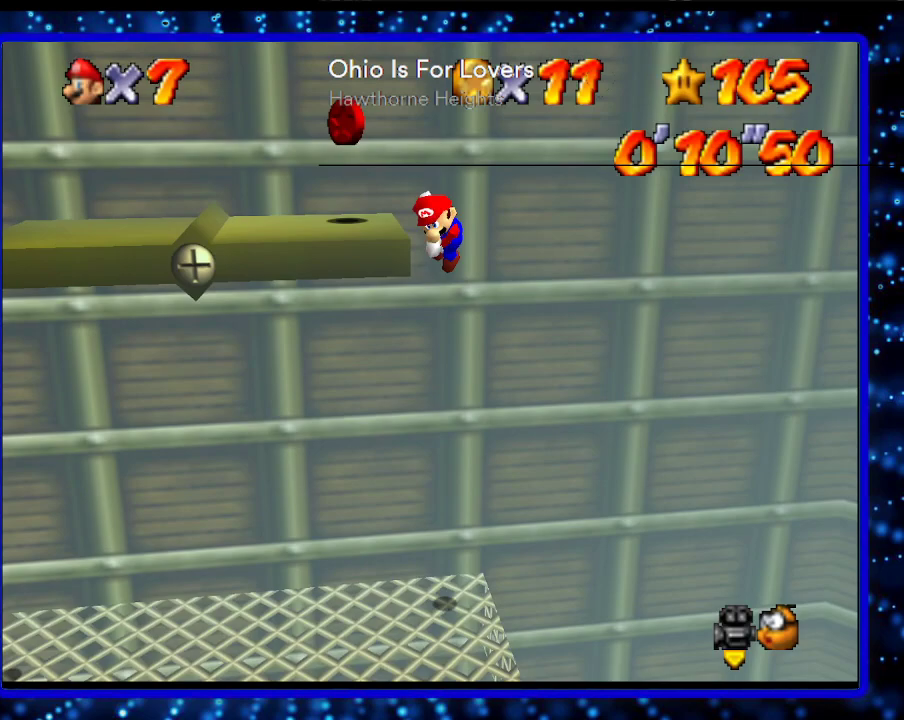
{"buttons": ["A"], "left_stick": "up-left", "events": []}
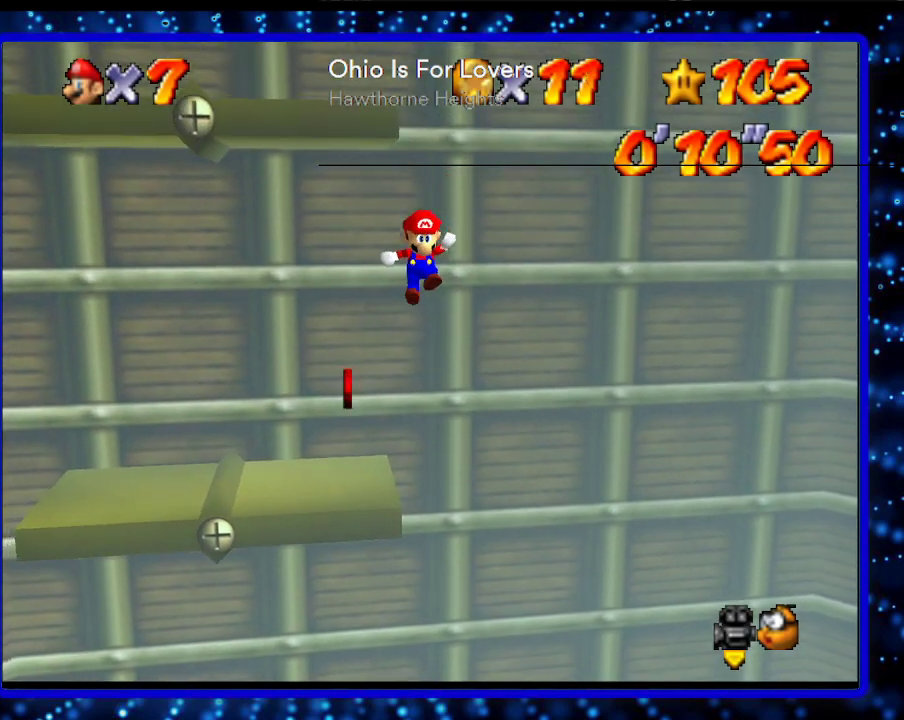
{"buttons": [], "left_stick": "up-left", "events": [[167, "A", "up"]]}
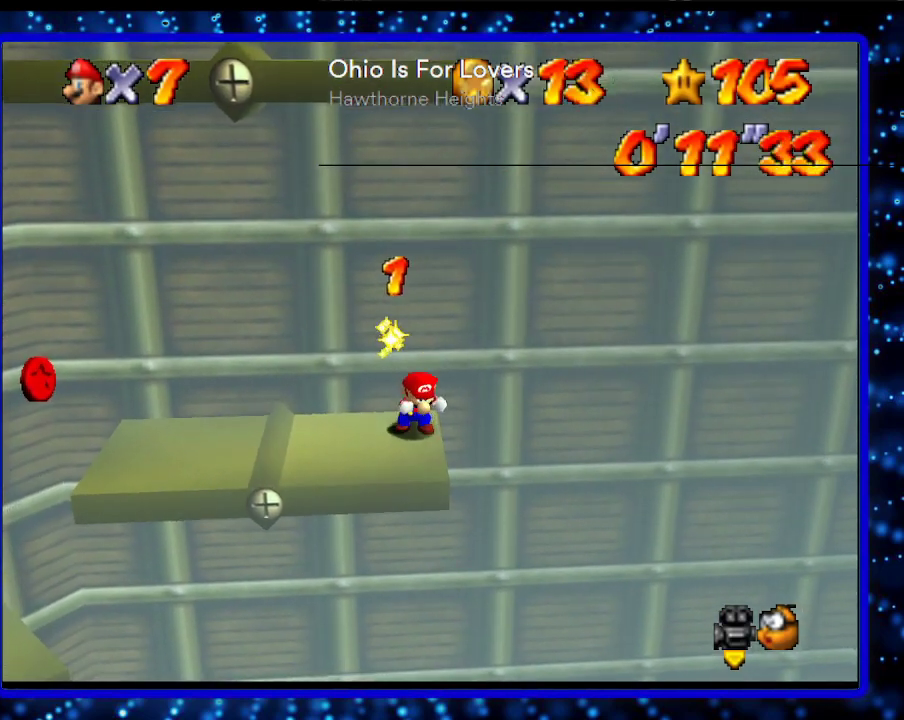
{"buttons": [], "left_stick": "left", "events": [[100, "left_stick", "left"]]}
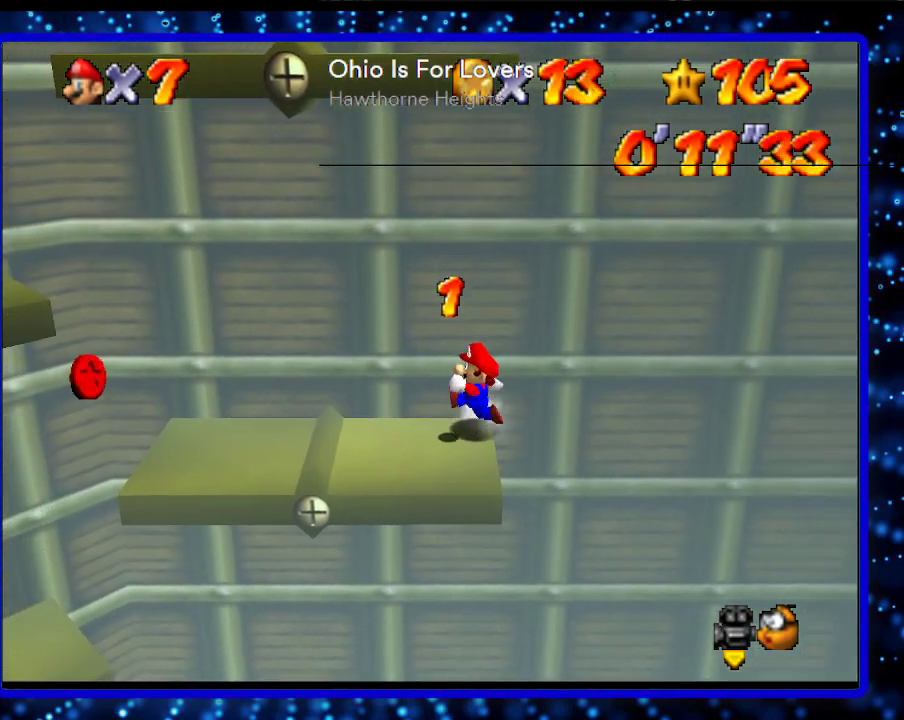
{"buttons": [], "left_stick": "down-left", "events": [[17, "A", "down"], [150, "A", "up"], [367, "left_stick", "down-left"]]}
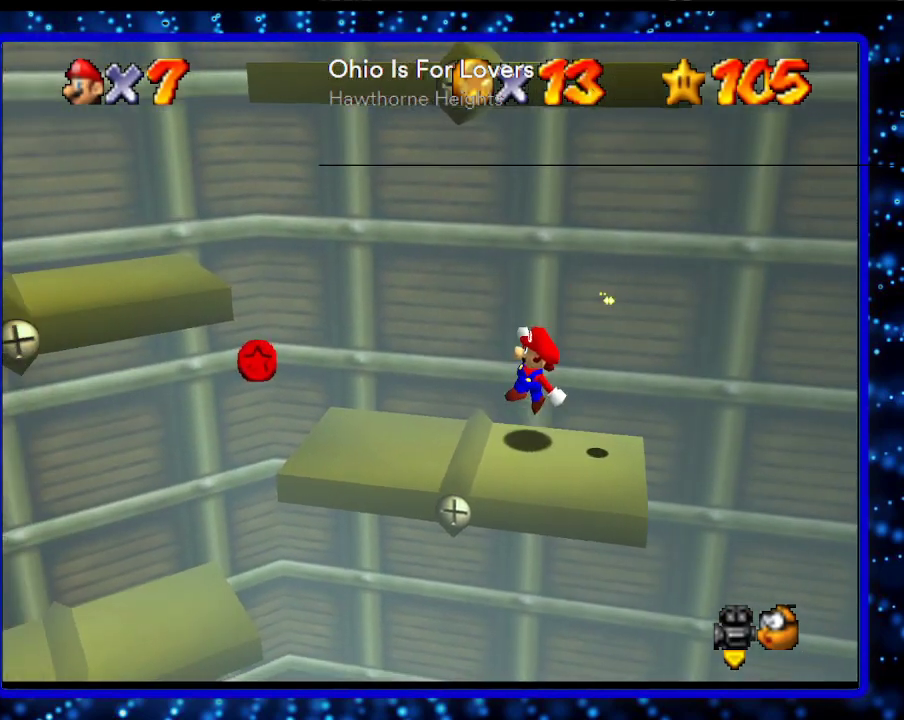
{"buttons": [], "left_stick": "left", "events": [[233, "left_stick", "left"]]}
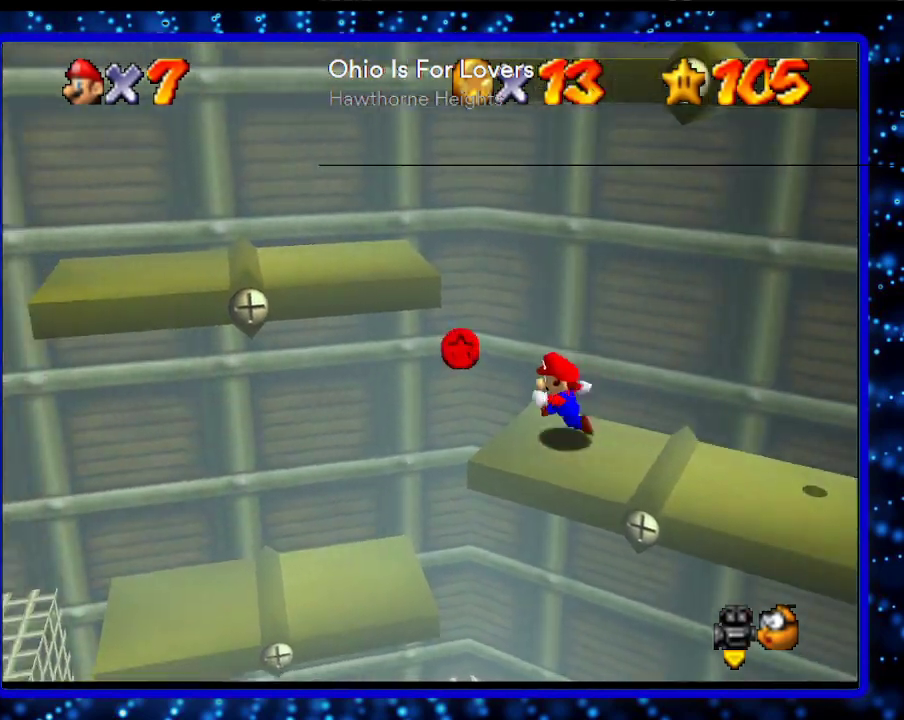
{"buttons": ["A"], "left_stick": "left", "events": [[17, "A", "down"]]}
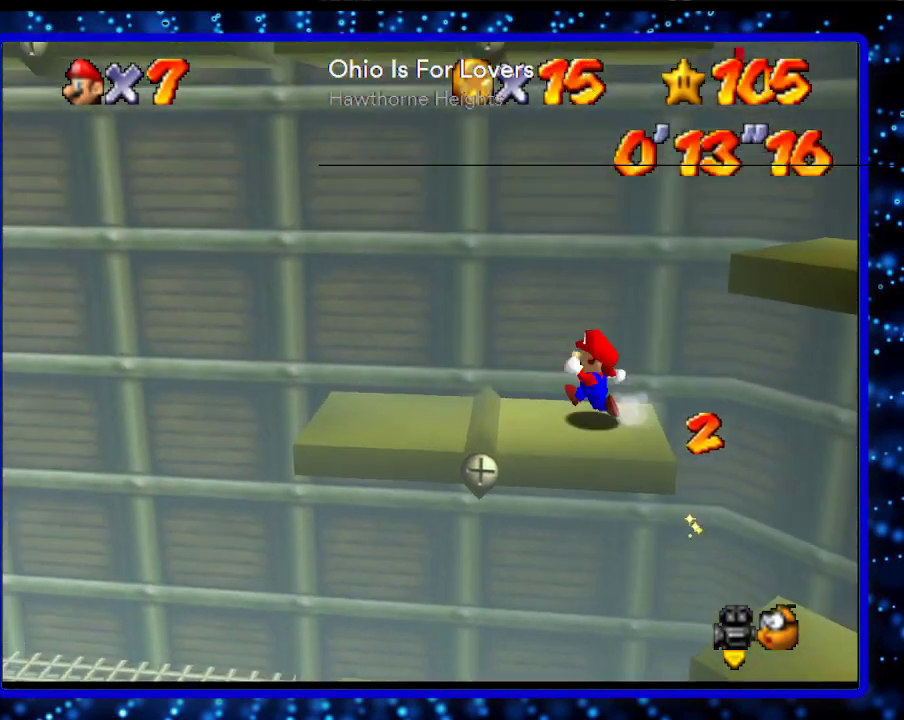
{"buttons": [], "left_stick": "right", "events": [[17, "A", "up"], [167, "left_stick", "right"]]}
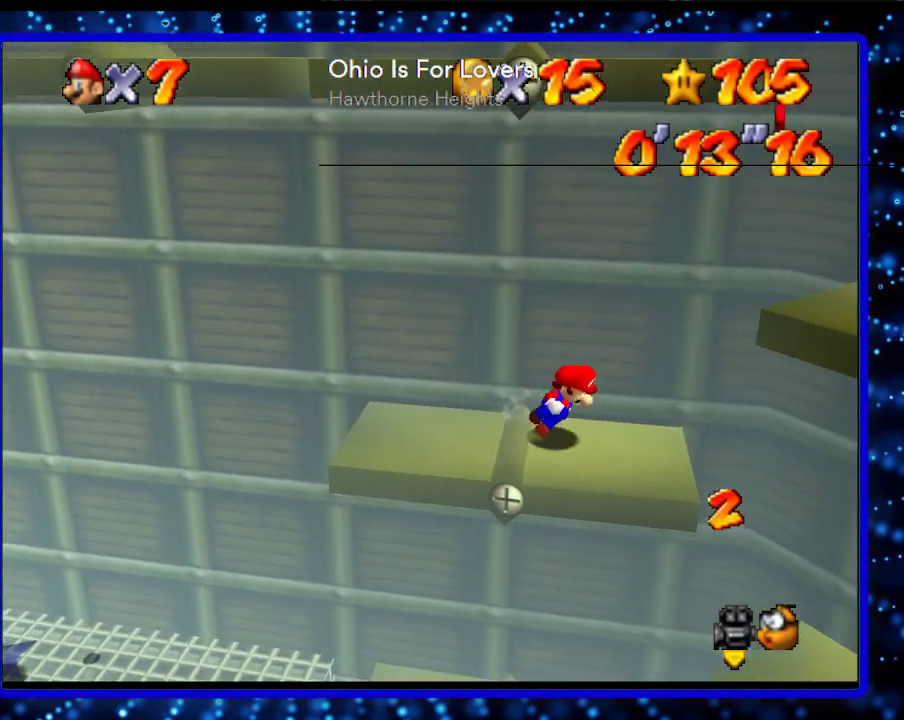
{"buttons": ["A"], "left_stick": "right", "events": [[200, "A", "down"]]}
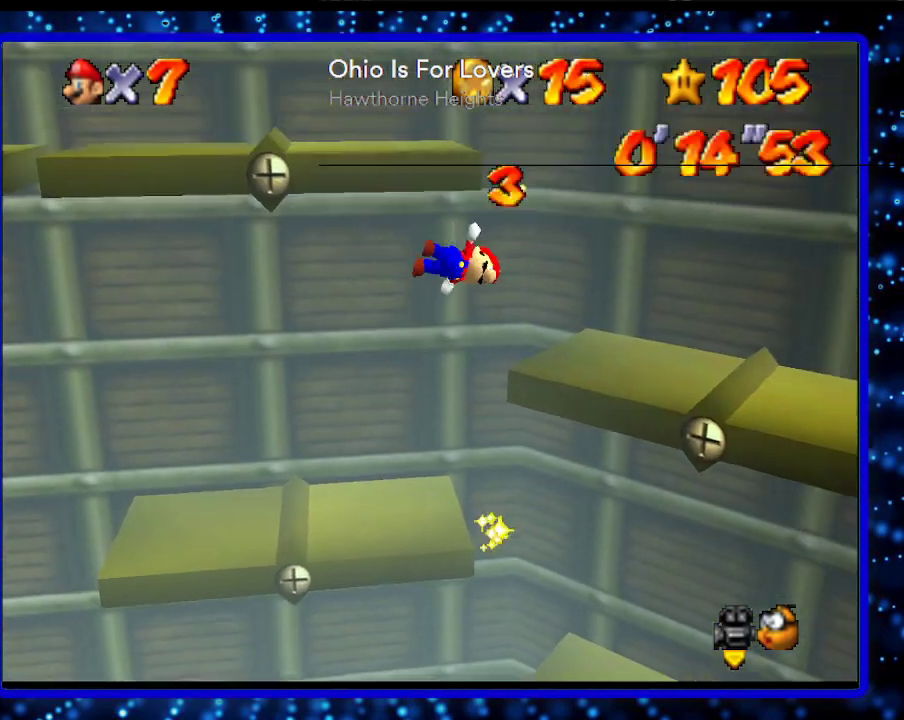
{"buttons": [], "left_stick": "right", "events": [[133, "A", "up"]]}
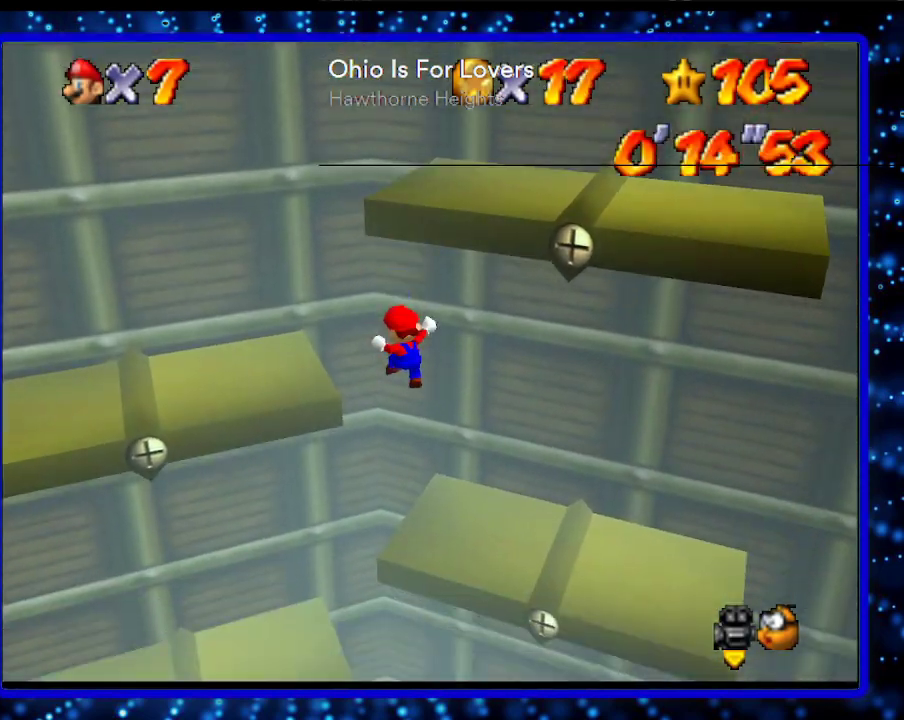
{"buttons": ["L1"], "left_stick": "center", "events": [[267, "left_stick", "center"], [483, "L1", "down"]]}
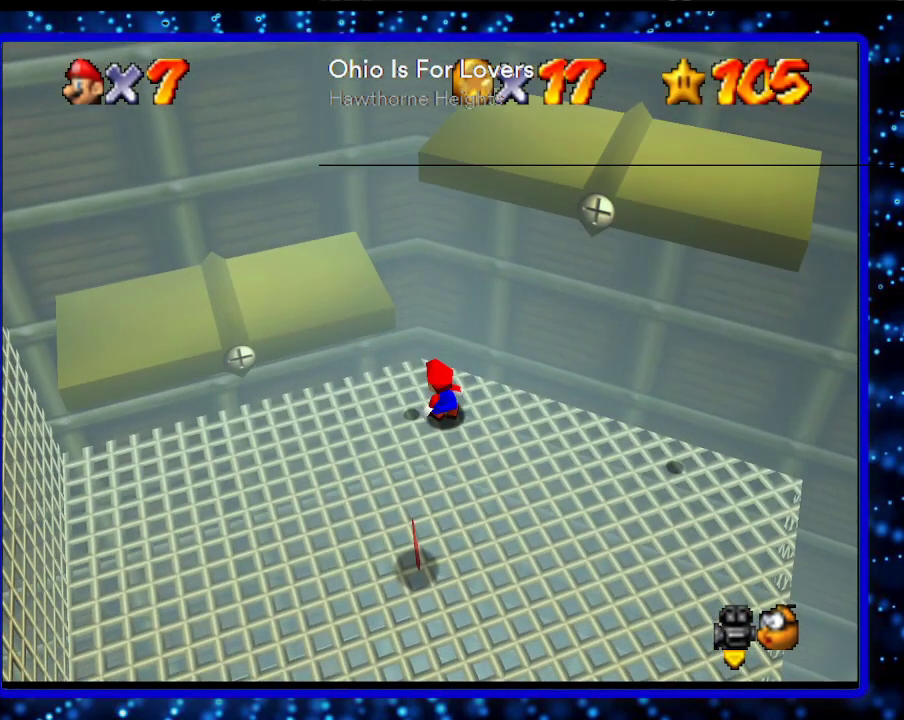
{"buttons": [], "left_stick": "center", "events": [[200, "L1", "up"]]}
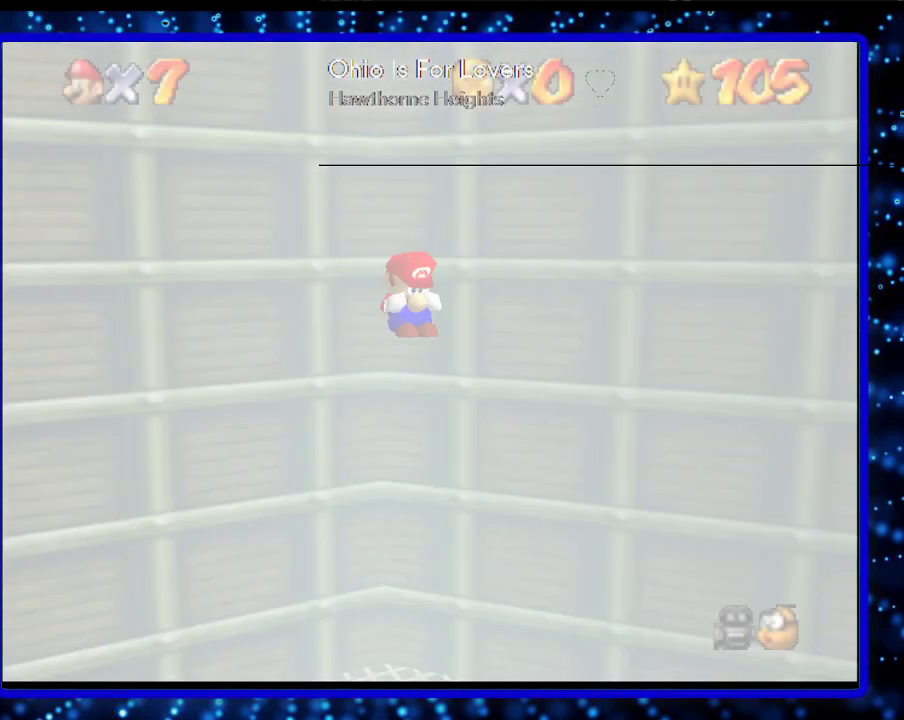
{"buttons": [], "left_stick": "center", "events": []}
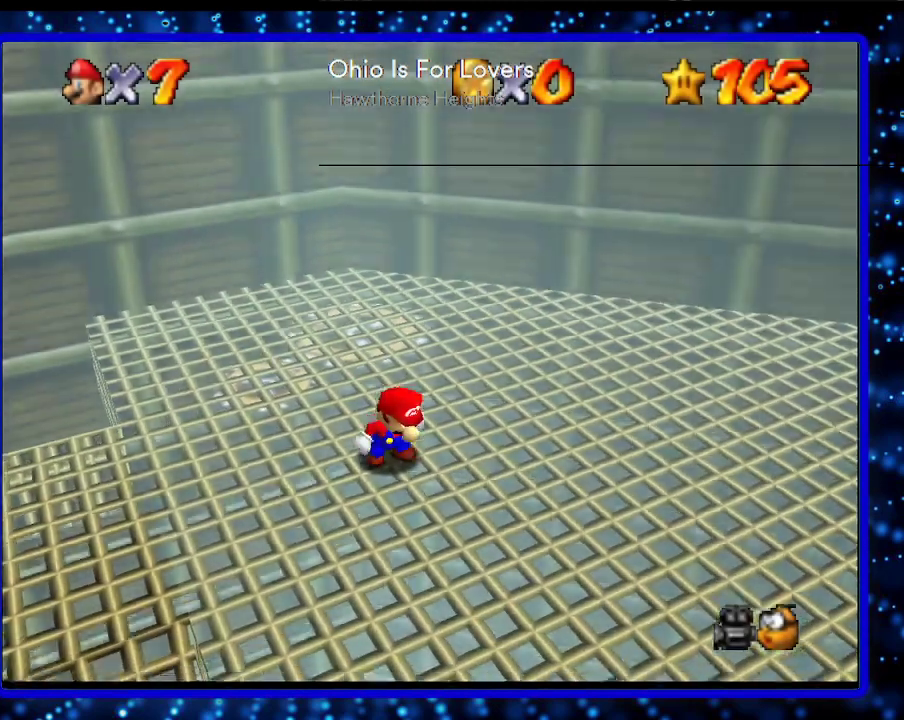
{"buttons": [], "left_stick": "center", "events": []}
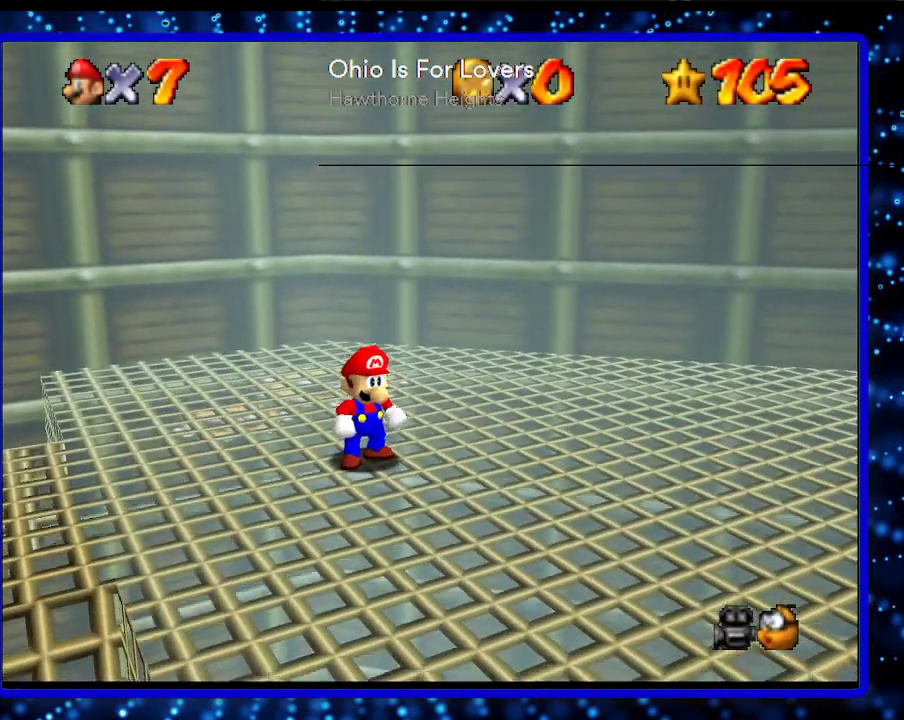
{"buttons": [], "left_stick": "center", "events": []}
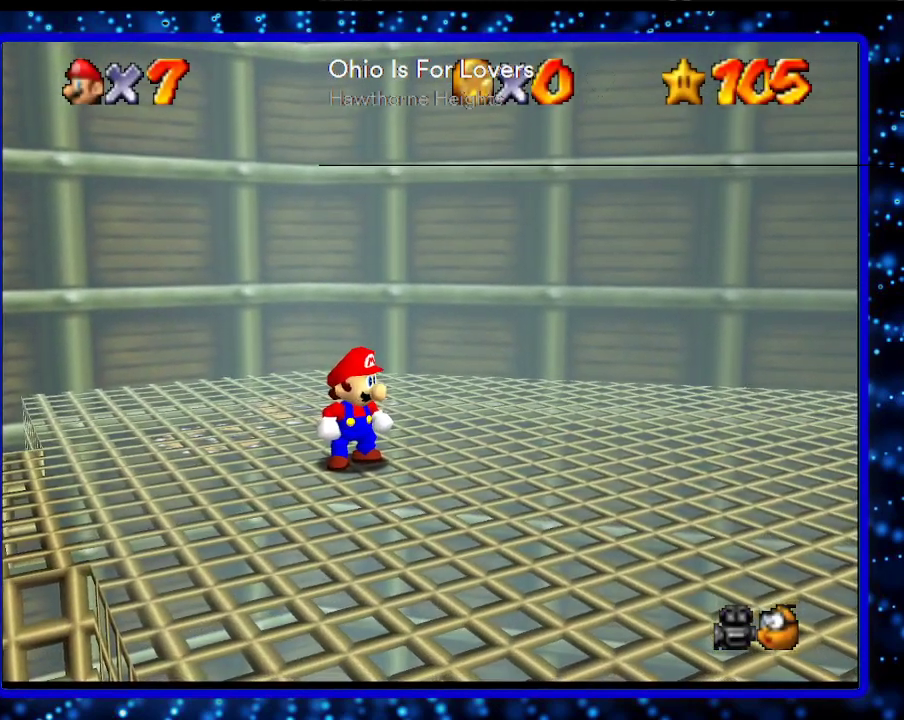
{"buttons": [], "left_stick": "center", "events": []}
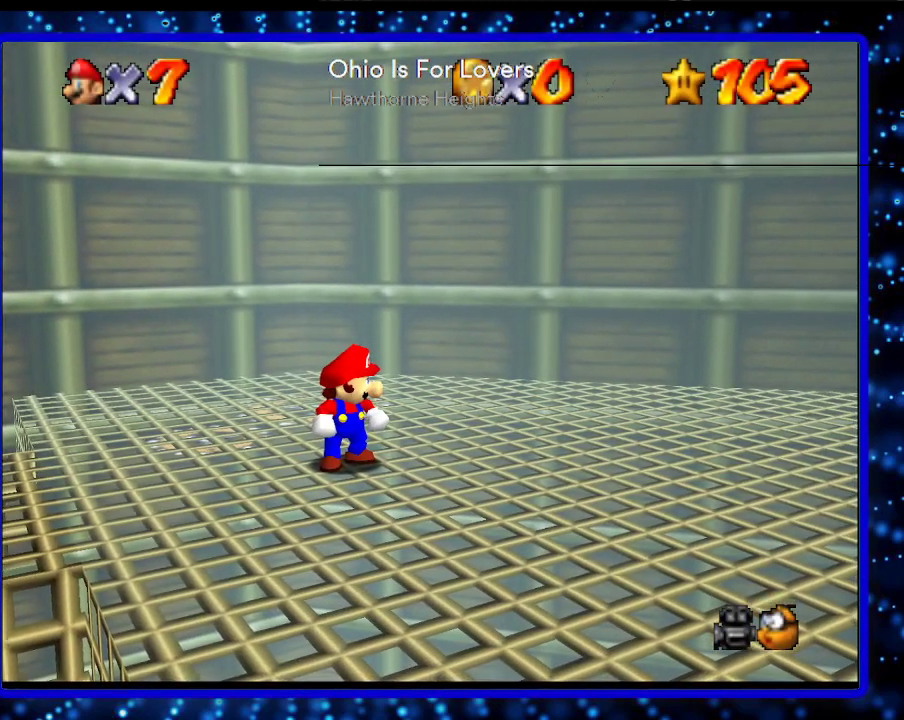
{"buttons": [], "left_stick": "center", "events": []}
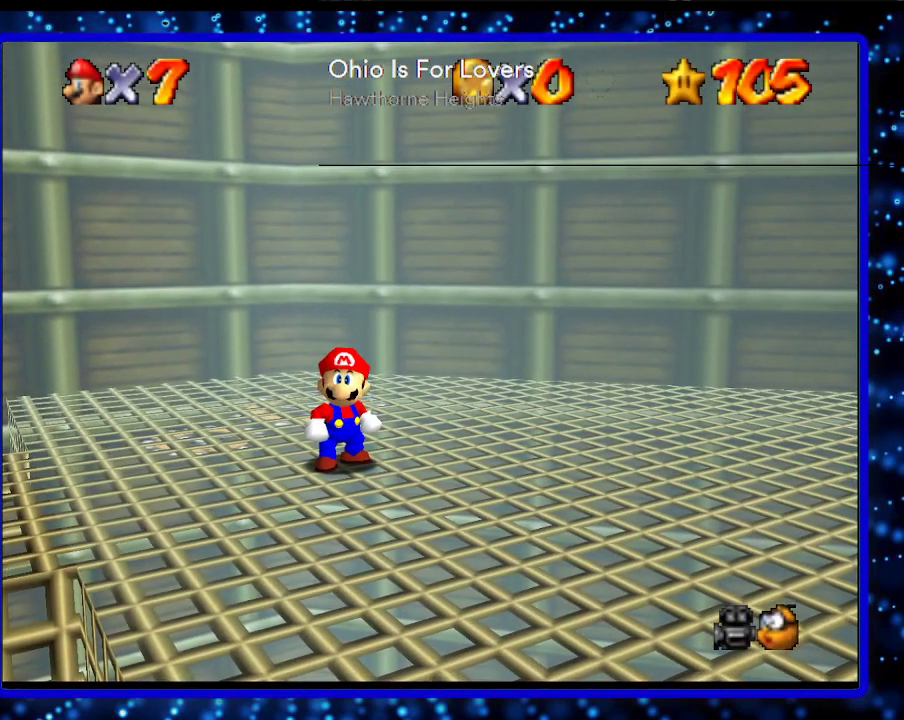
{"buttons": [], "left_stick": "center", "events": []}
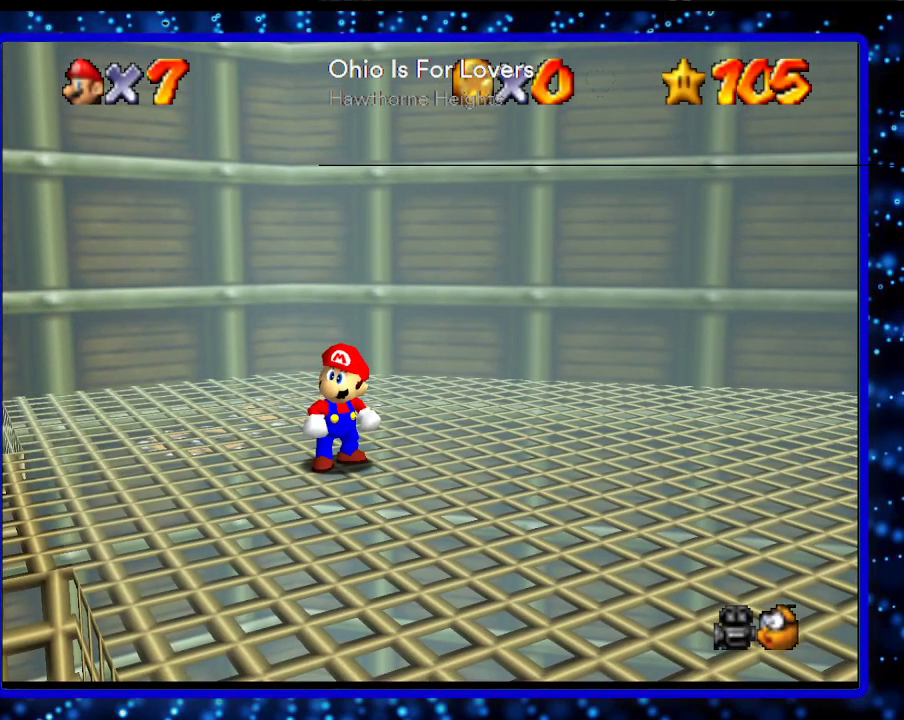
{"buttons": [], "left_stick": "center", "events": []}
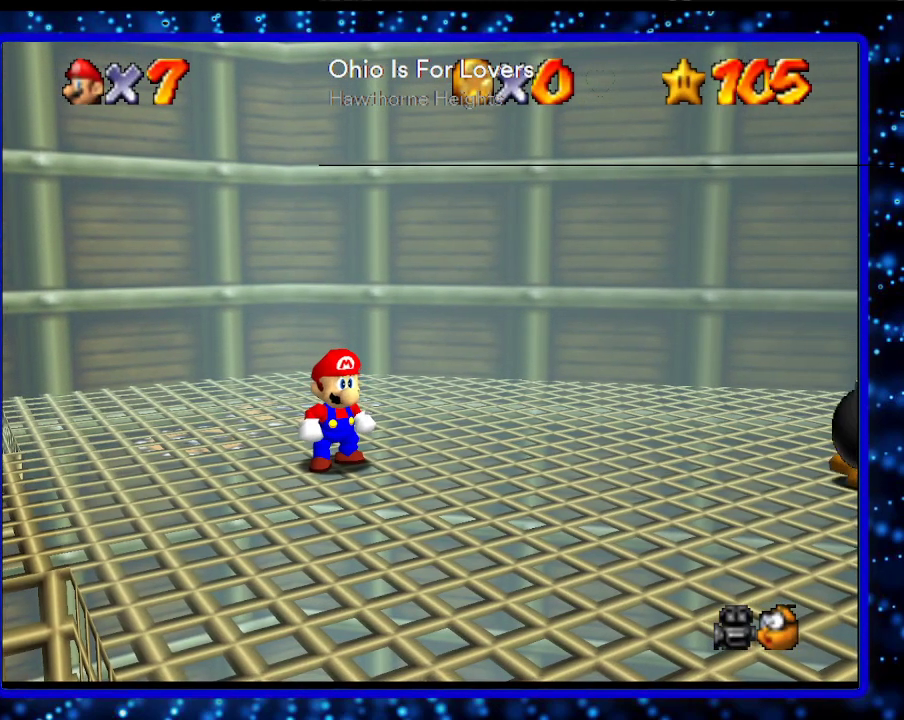
{"buttons": [], "left_stick": "center", "events": []}
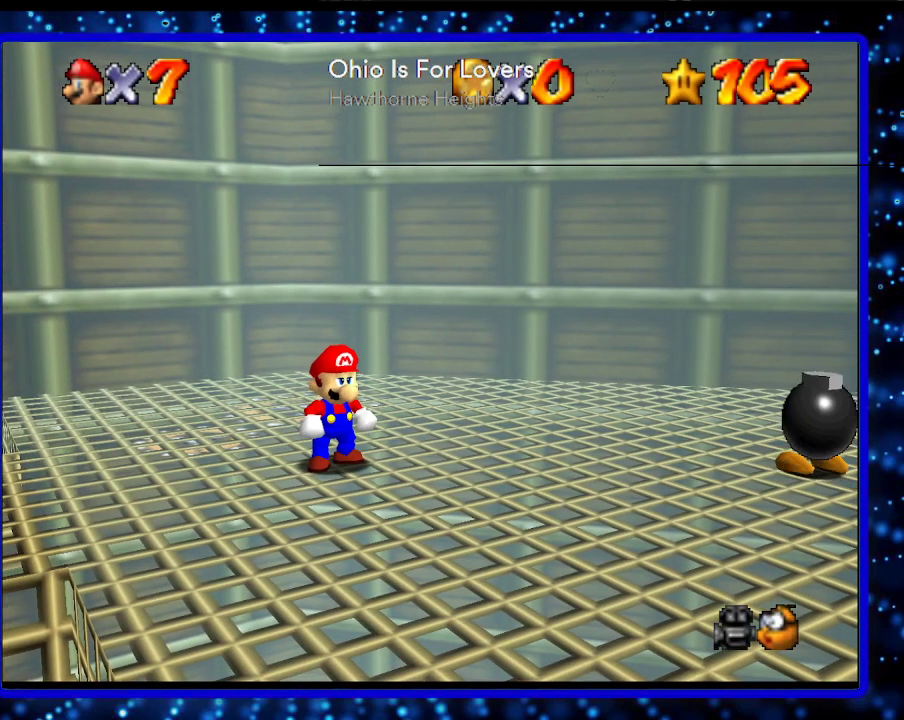
{"buttons": [], "left_stick": "center", "events": []}
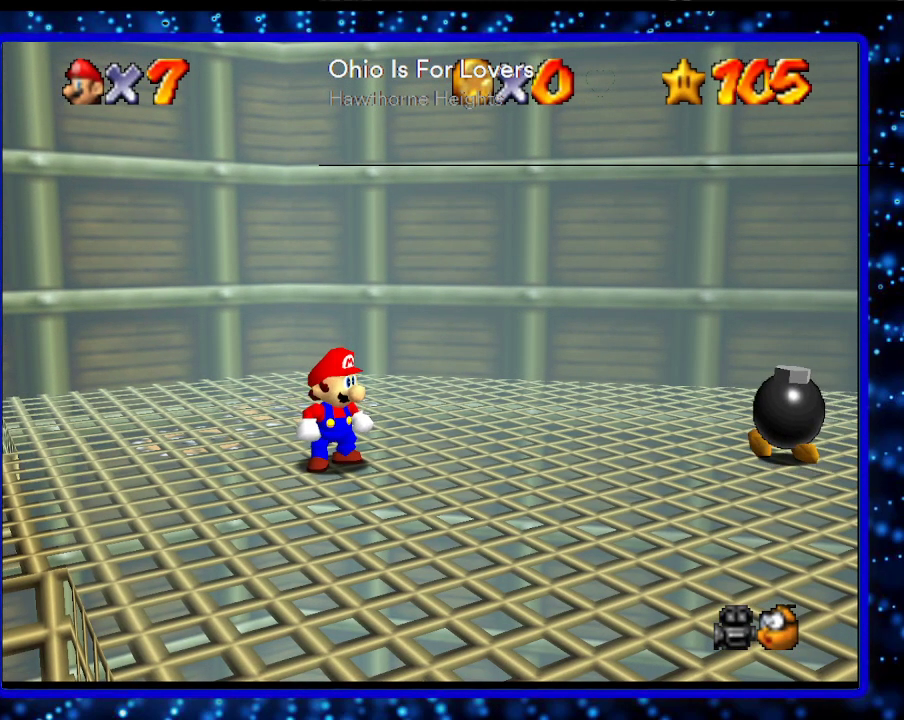
{"buttons": [], "left_stick": "center", "events": []}
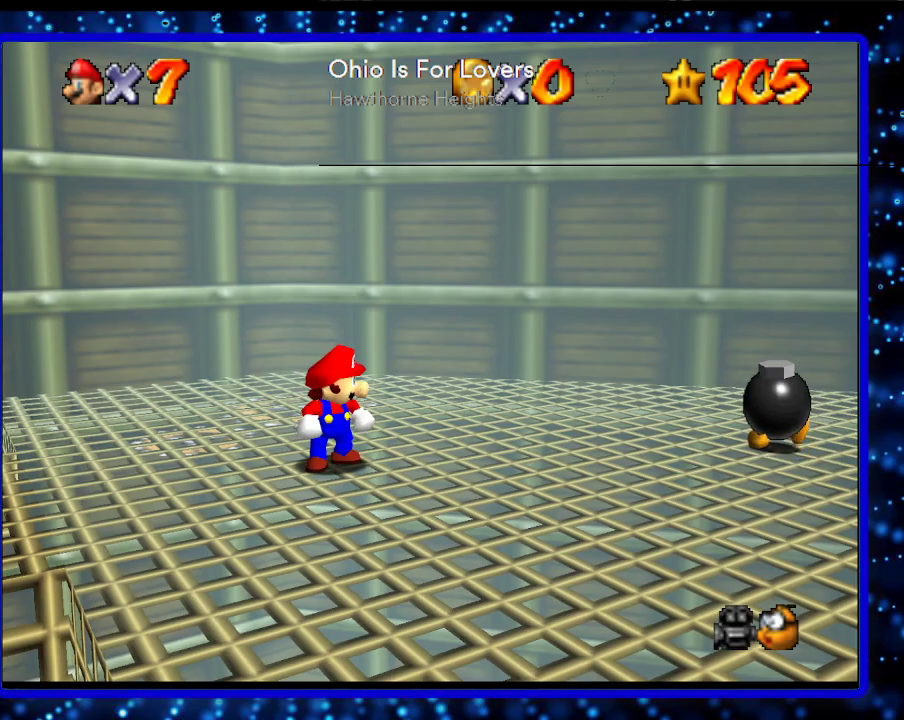
{"buttons": [], "left_stick": "center", "events": [[83, "L1", "down"], [300, "L1", "up"]]}